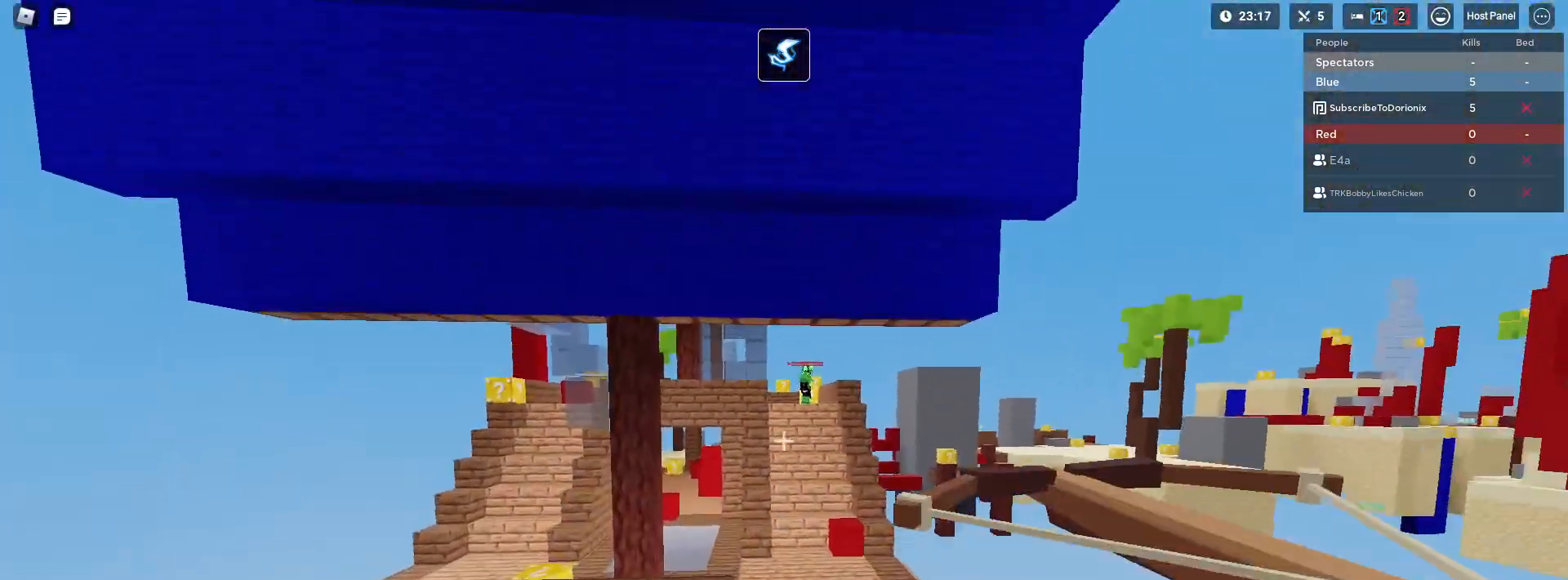
Gameplay with keyboard and mouse; each line is a JSON object with the keys and mouse buttons held at the frame after it. "events" lists presses ("down") and releases ("up") of "1", "2", "3", "4", "5", "a", "alt", "c", "caps_lock", "ctrl", "d", "e", "f", "g", "q", "r", "s", "shift", "space", "t", "tab", "v", "w", "x", "z", "mouse_left" and "mouse_right" between this image and that frame as [ms after this image, input, new state], when the widget could be followed in between. "mouse_left", "mouse_right" = the "left", "right" buttons of the "mouse" list. No other keys are recorded. Fast repeated clicks can show as one long hold. "mouse_move" is the direction in which the mouse moves at that frame (one of eight, or "still"), when it could be read. Not read: mouse_wheel.
{"keys": ["a"], "mouse": [], "mouse_move": "still", "events": [[17, "2", "up"], [117, "a", "down"], [167, "mouse_left", "down"], [167, "shift", "up"], [167, "w", "up"], [217, "space", "up"], [250, "mouse_left", "up"], [250, "shift", "down"], [450, "shift", "up"]]}
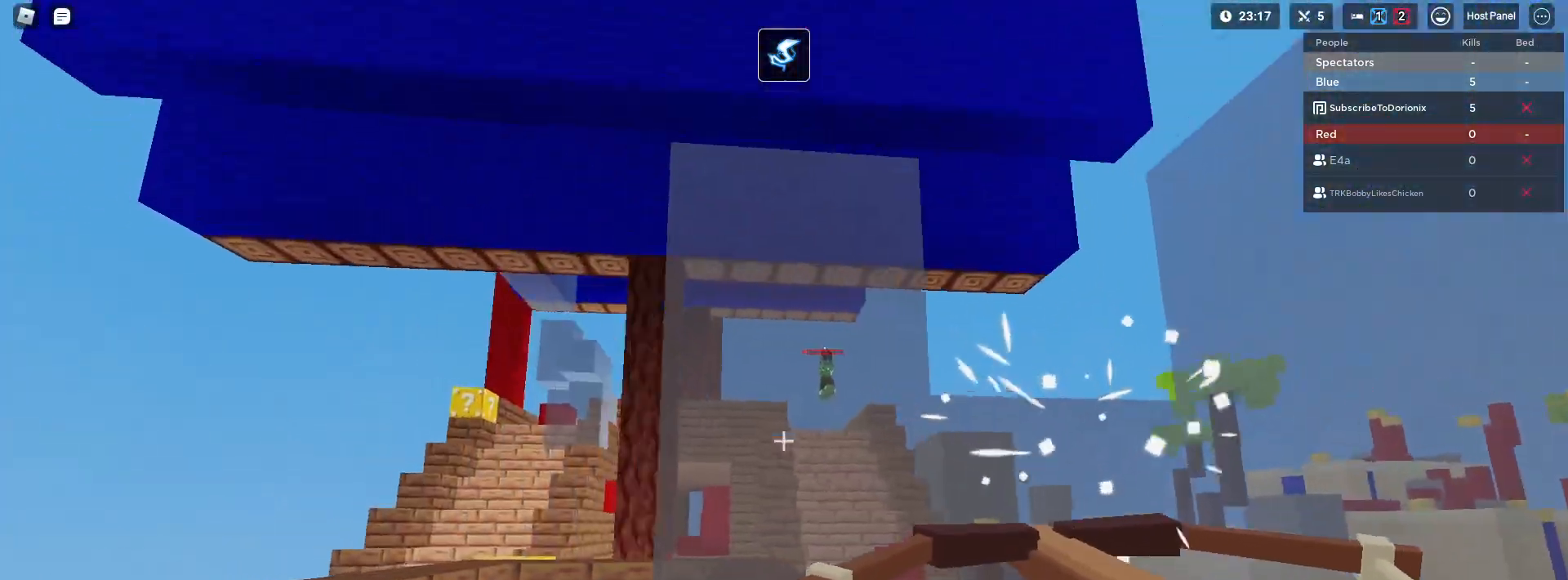
{"keys": ["c", "shift", "w"], "mouse": [], "mouse_move": "still", "events": [[50, "shift", "down"], [83, "a", "up"], [83, "d", "down"], [417, "a", "down"], [417, "d", "up"], [417, "w", "down"], [500, "a", "up"], [500, "c", "down"]]}
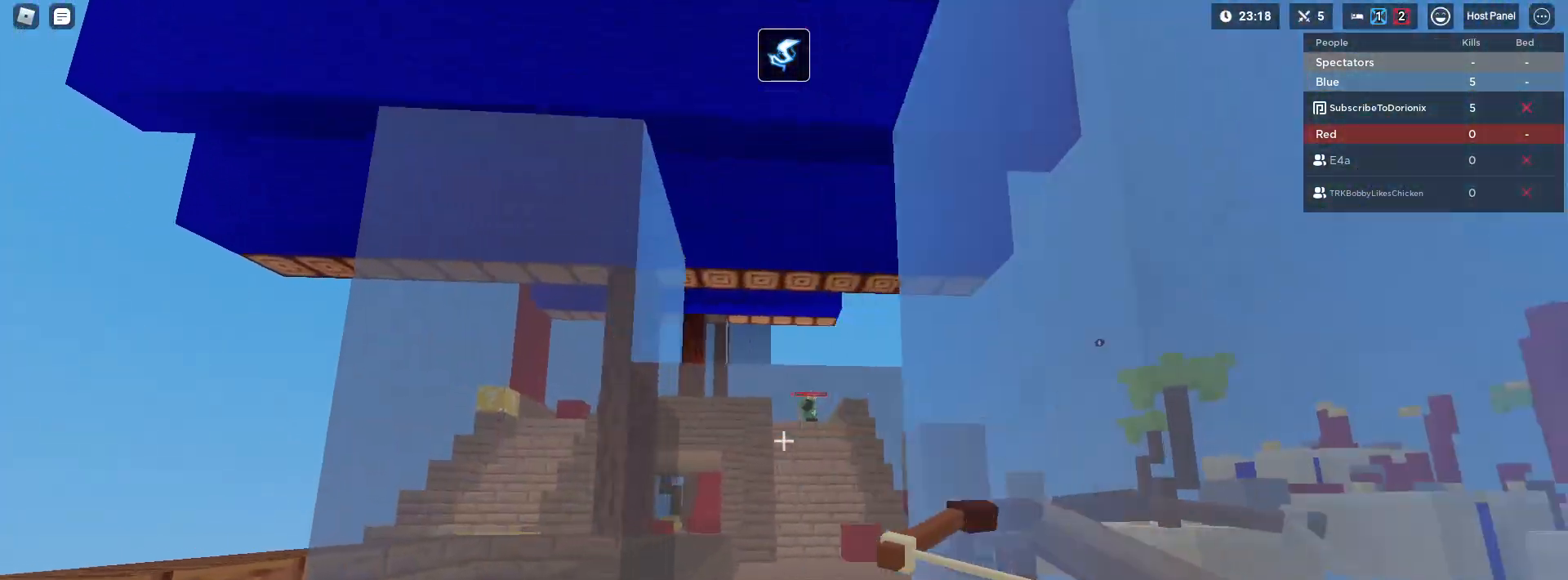
{"keys": [], "mouse": [], "mouse_move": "still", "events": [[100, "a", "down"], [200, "a", "up"], [333, "c", "up"], [417, "shift", "up"], [417, "w", "up"]]}
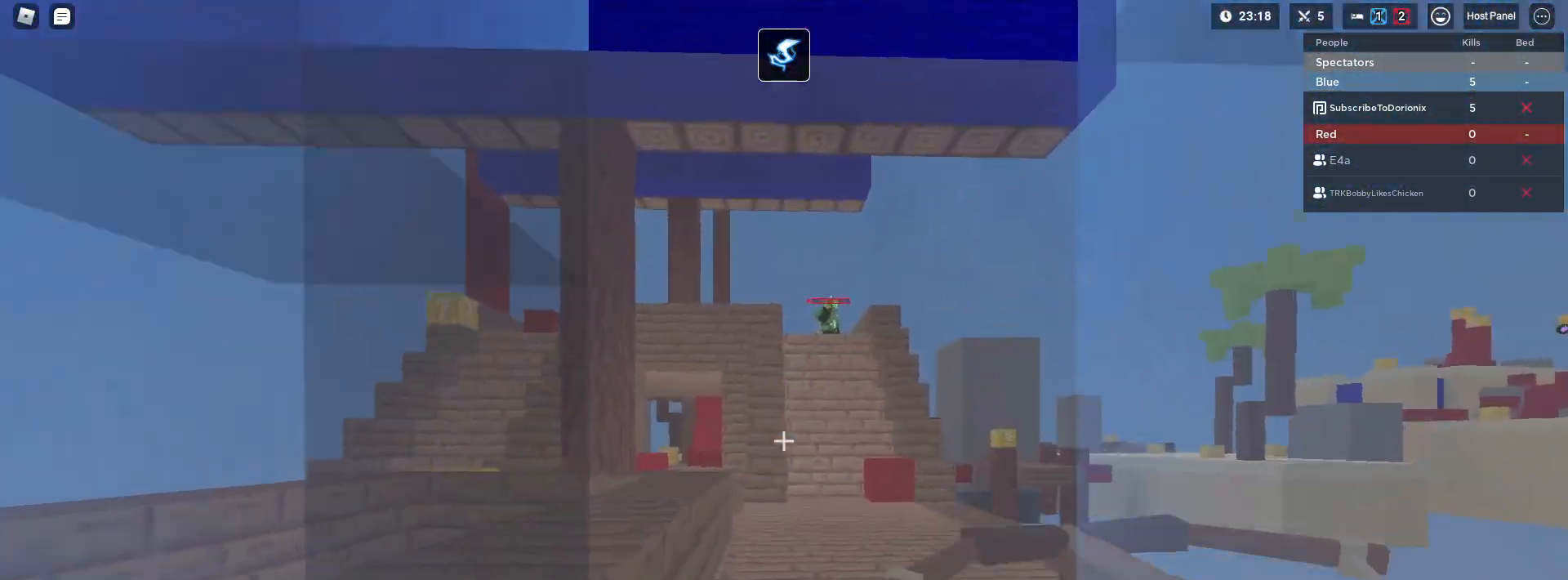
{"keys": ["a", "shift"], "mouse": [], "mouse_move": "still", "events": [[17, "s", "down"], [67, "shift", "down"], [117, "space", "down"], [200, "s", "up"], [300, "shift", "up"], [300, "space", "up"], [367, "mouse_left", "down"], [383, "a", "down"], [433, "mouse_left", "up"], [433, "shift", "down"]]}
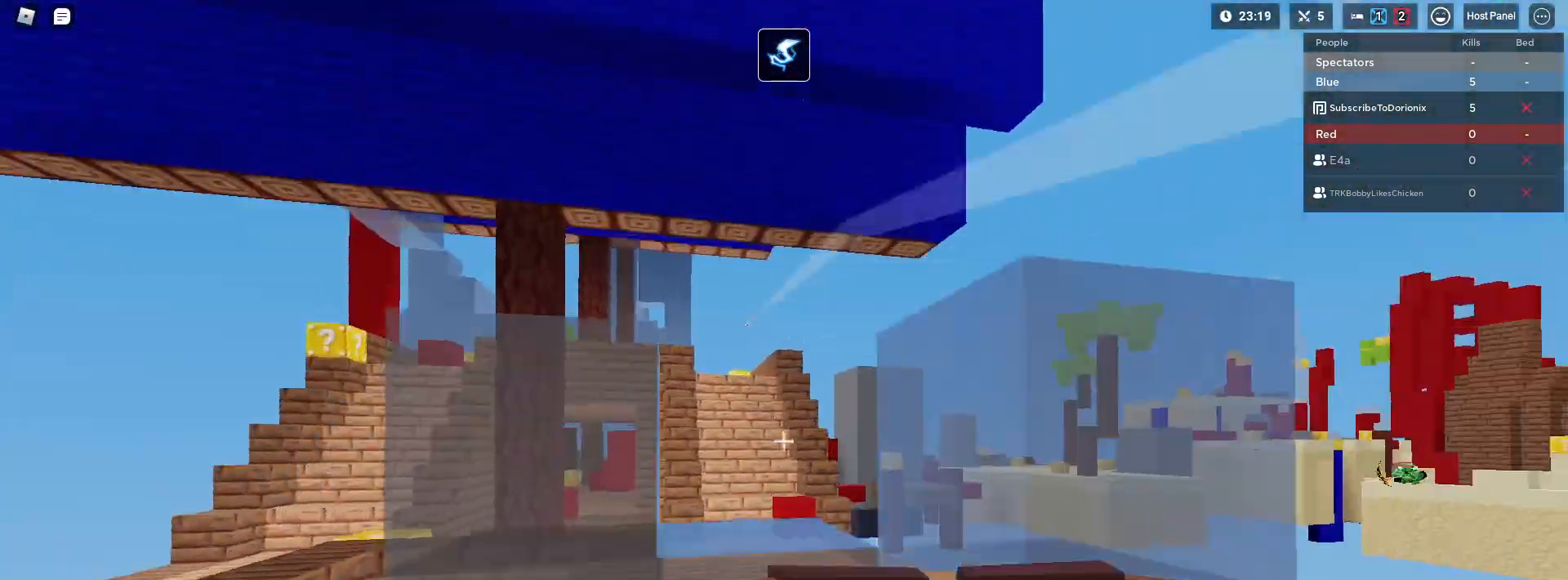
{"keys": ["a", "shift", "x"], "mouse": [], "mouse_move": "still", "events": [[133, "w", "down"], [283, "w", "up"], [467, "x", "down"]]}
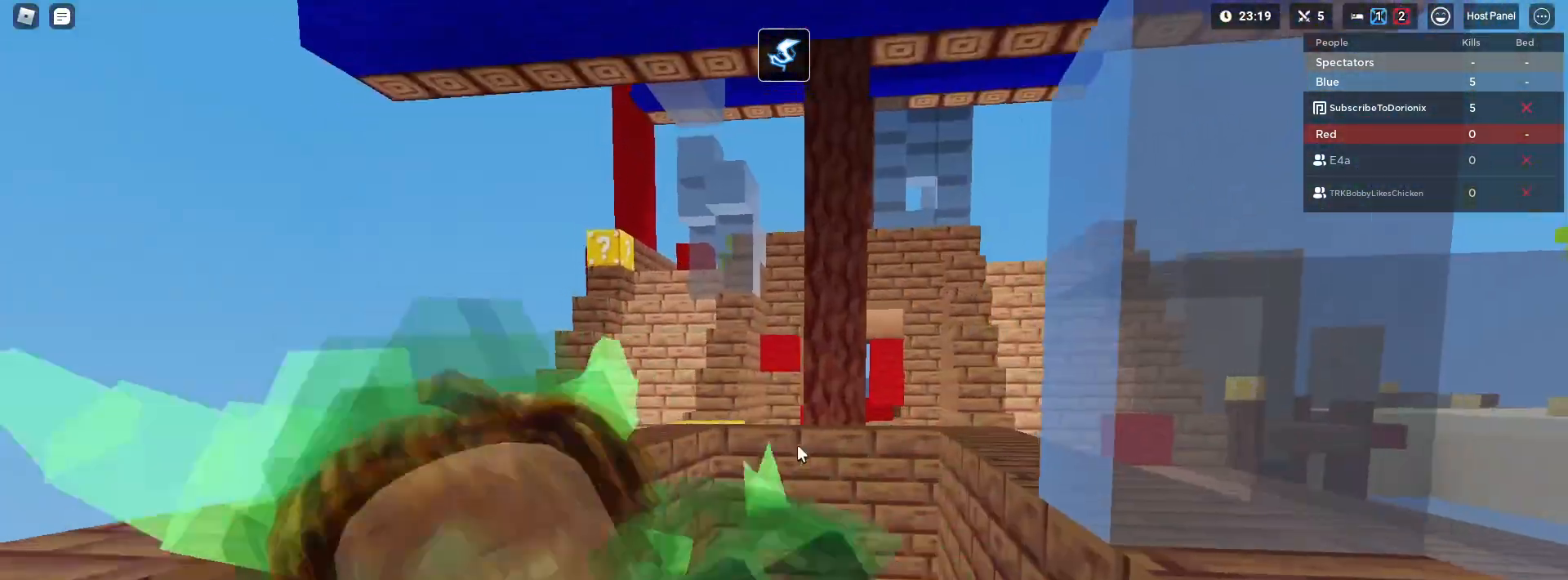
{"keys": ["c"], "mouse": [], "mouse_move": "still", "events": [[17, "a", "up"], [50, "shift", "up"], [150, "x", "up"], [283, "c", "down"], [383, "c", "up"], [433, "c", "down"]]}
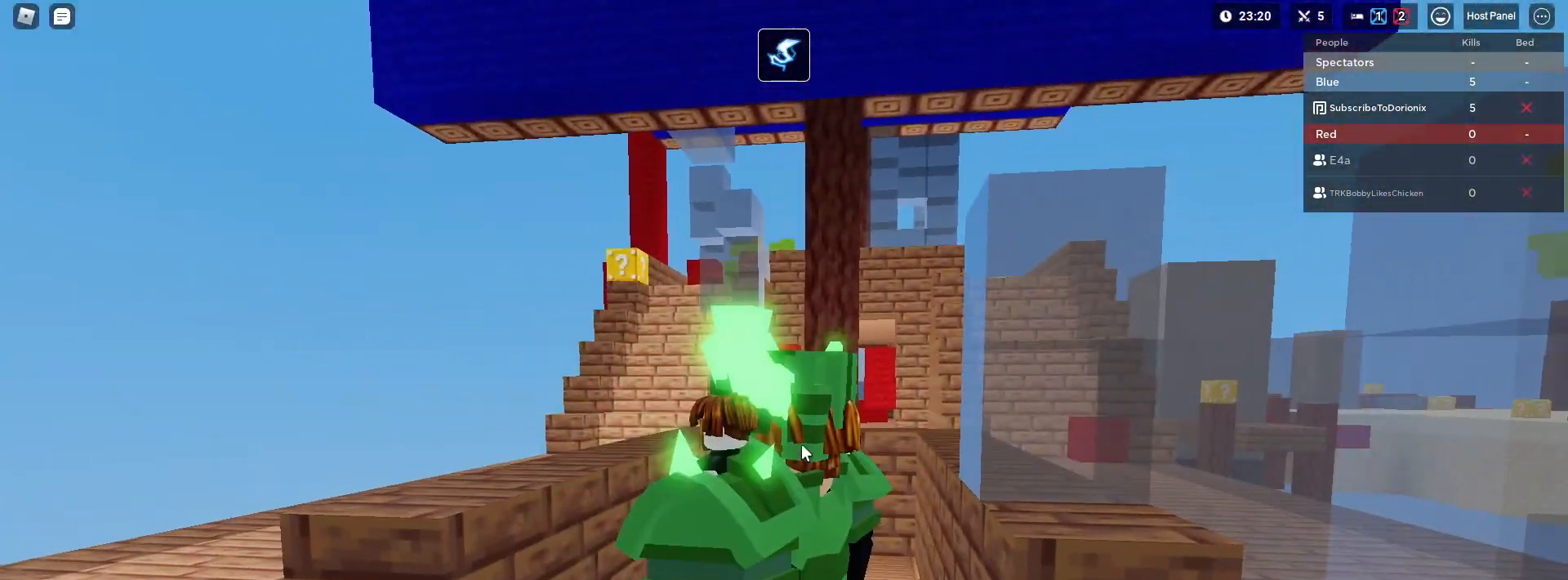
{"keys": ["shift", "w"], "mouse": ["right"], "mouse_move": "still", "events": [[17, "c", "up"], [67, "c", "down"], [167, "c", "up"], [167, "mouse_right", "down"], [200, "shift", "down"], [300, "1", "down"], [400, "w", "down"], [483, "1", "up"]]}
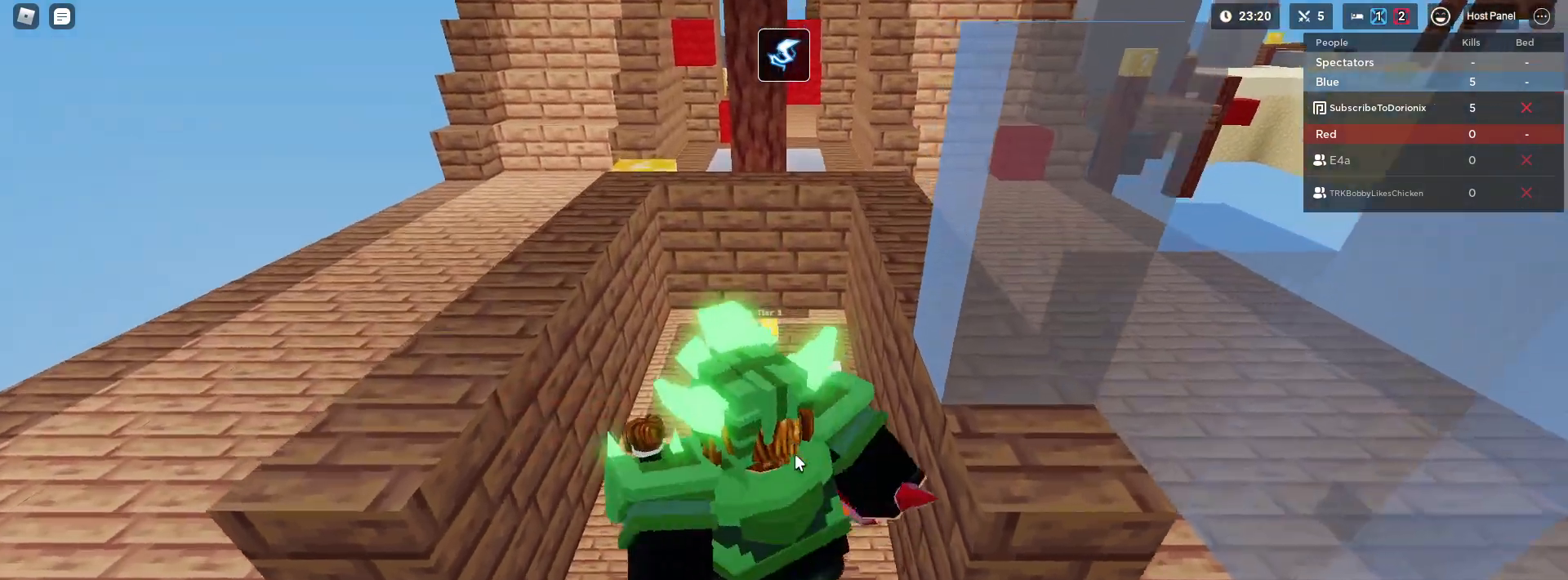
{"keys": ["e", "shift", "w"], "mouse": [], "mouse_move": "still", "events": [[33, "mouse_left", "down"], [117, "mouse_left", "up"], [167, "mouse_left", "down"], [233, "mouse_left", "up"], [333, "mouse_right", "up"], [500, "e", "down"]]}
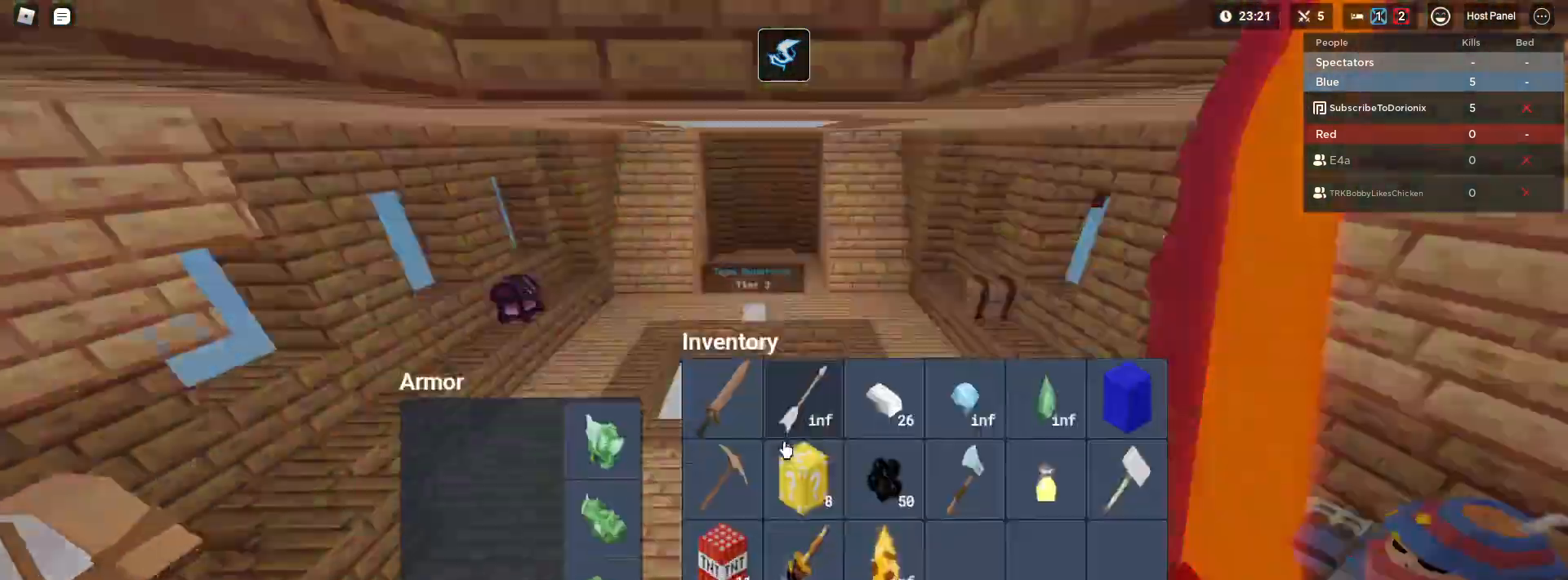
{"keys": ["a", "shift", "w"], "mouse": [], "mouse_move": "still", "events": [[50, "e", "up"], [200, "e", "down"], [333, "e", "up"], [383, "a", "down"]]}
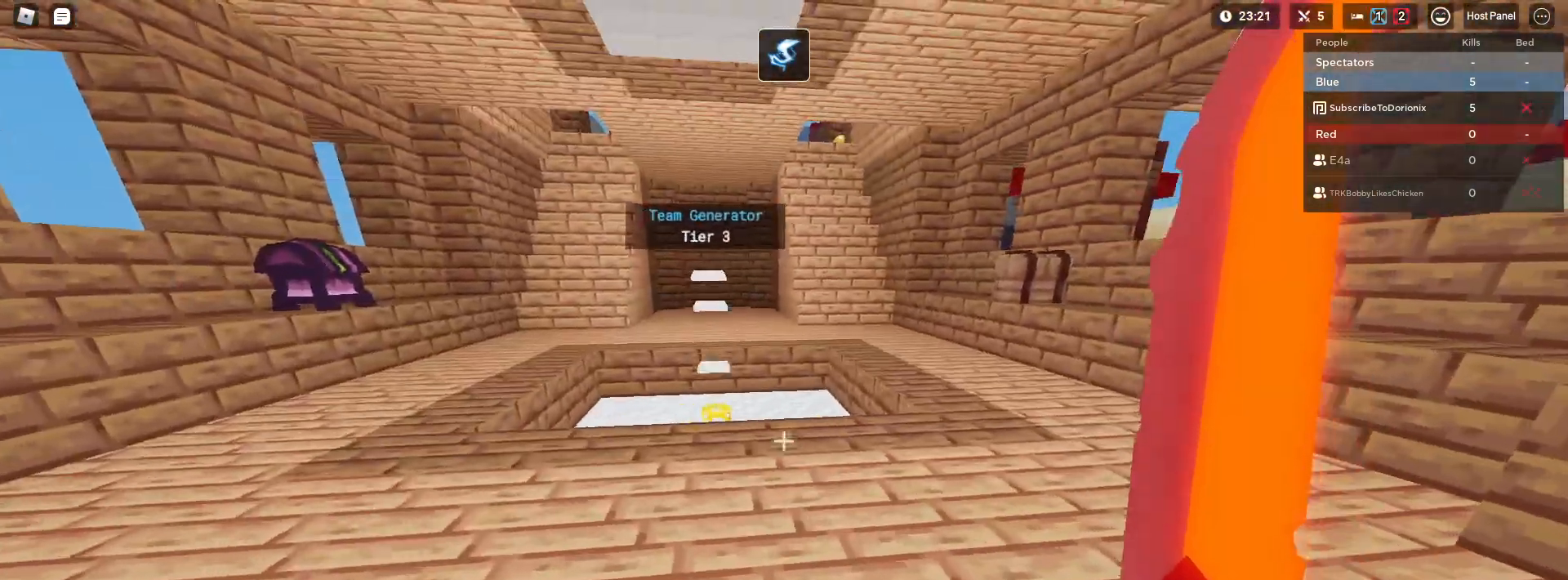
{"keys": ["a", "e", "shift"], "mouse": [], "mouse_move": "still", "events": [[67, "a", "up"], [167, "mouse_right", "down"], [217, "a", "down"], [433, "mouse_right", "up"], [433, "w", "up"], [483, "e", "down"]]}
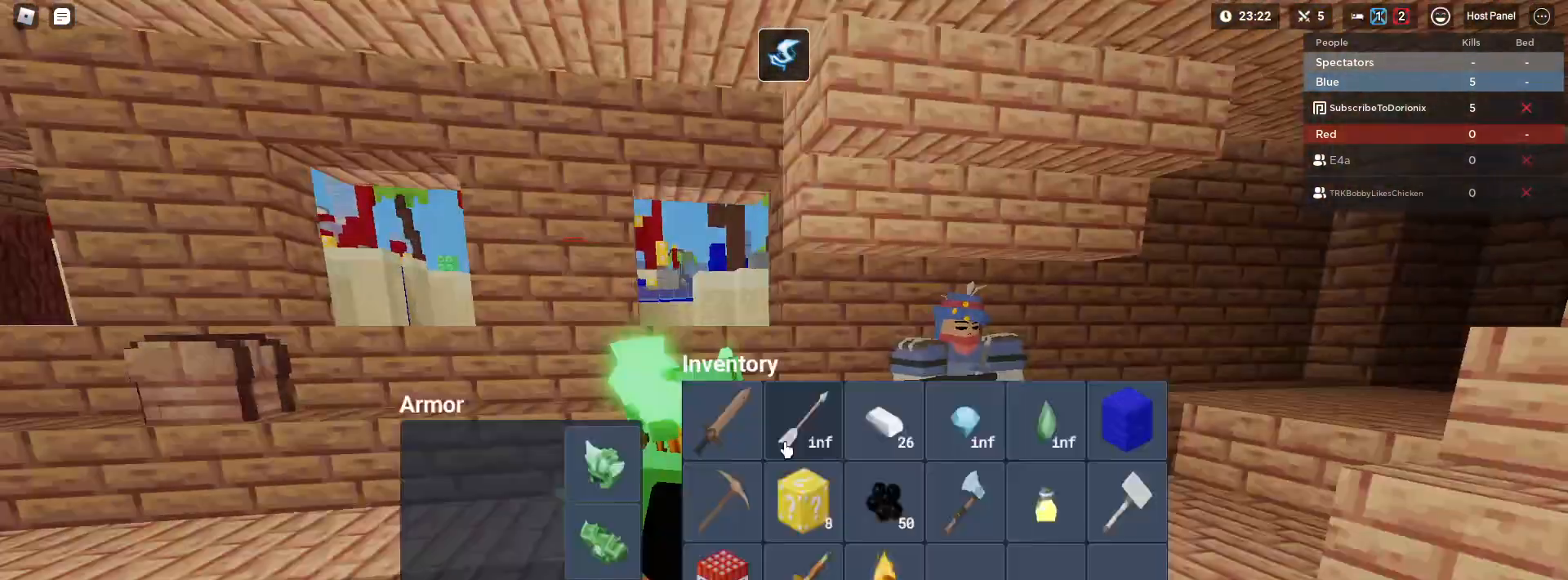
{"keys": ["a", "s", "shift"], "mouse": [], "mouse_move": "up-left", "events": [[83, "e", "up"], [183, "s", "down"]]}
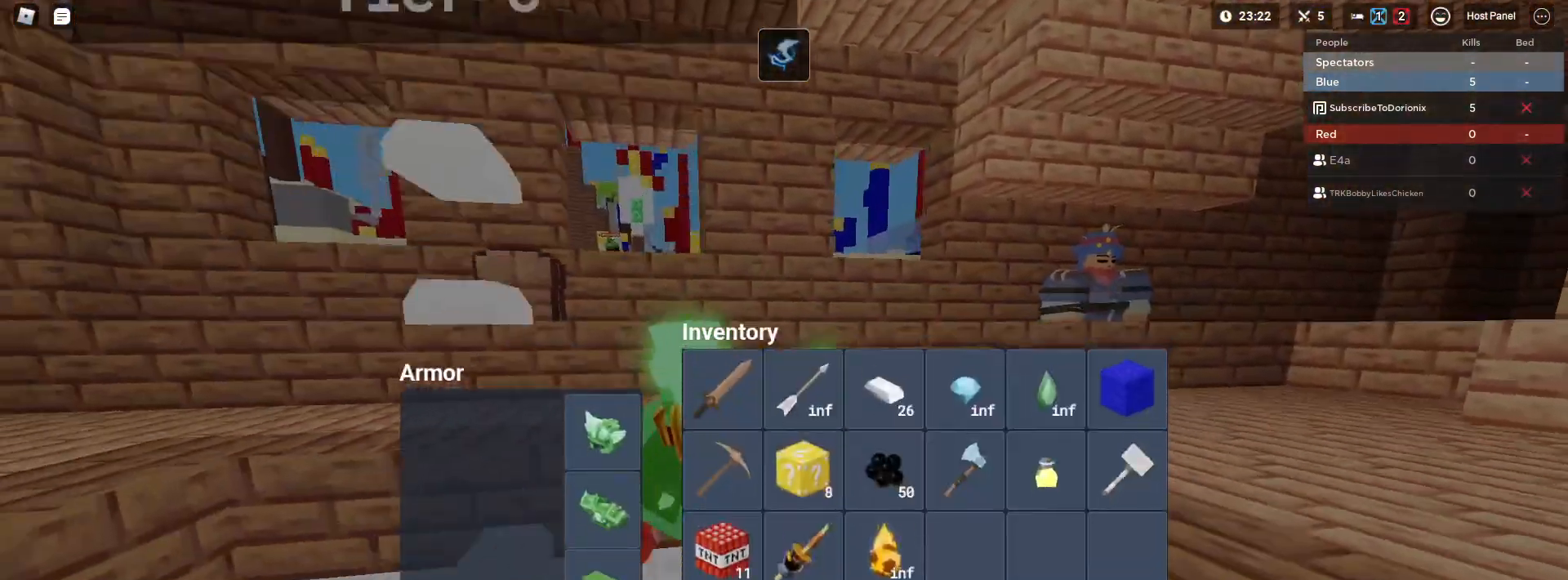
{"keys": ["shift"], "mouse": [], "mouse_move": "still", "events": [[100, "s", "up"], [150, "a", "up"]]}
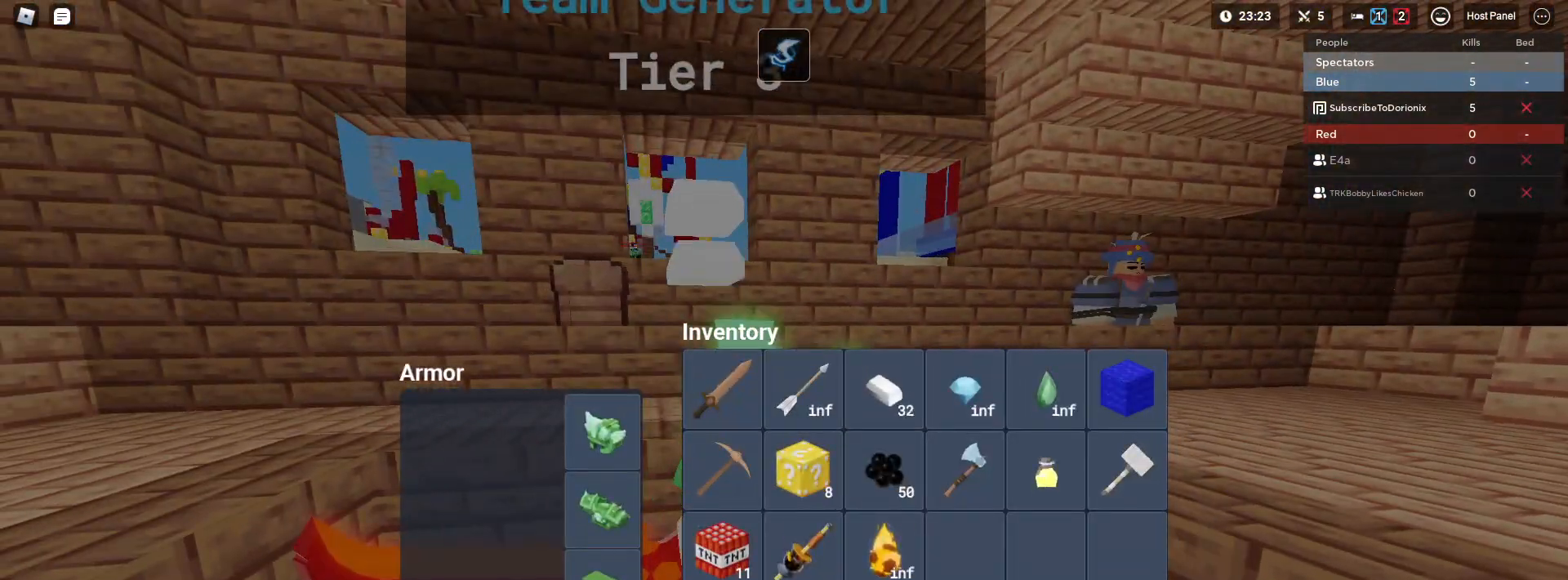
{"keys": ["shift"], "mouse": [], "mouse_move": "still", "events": []}
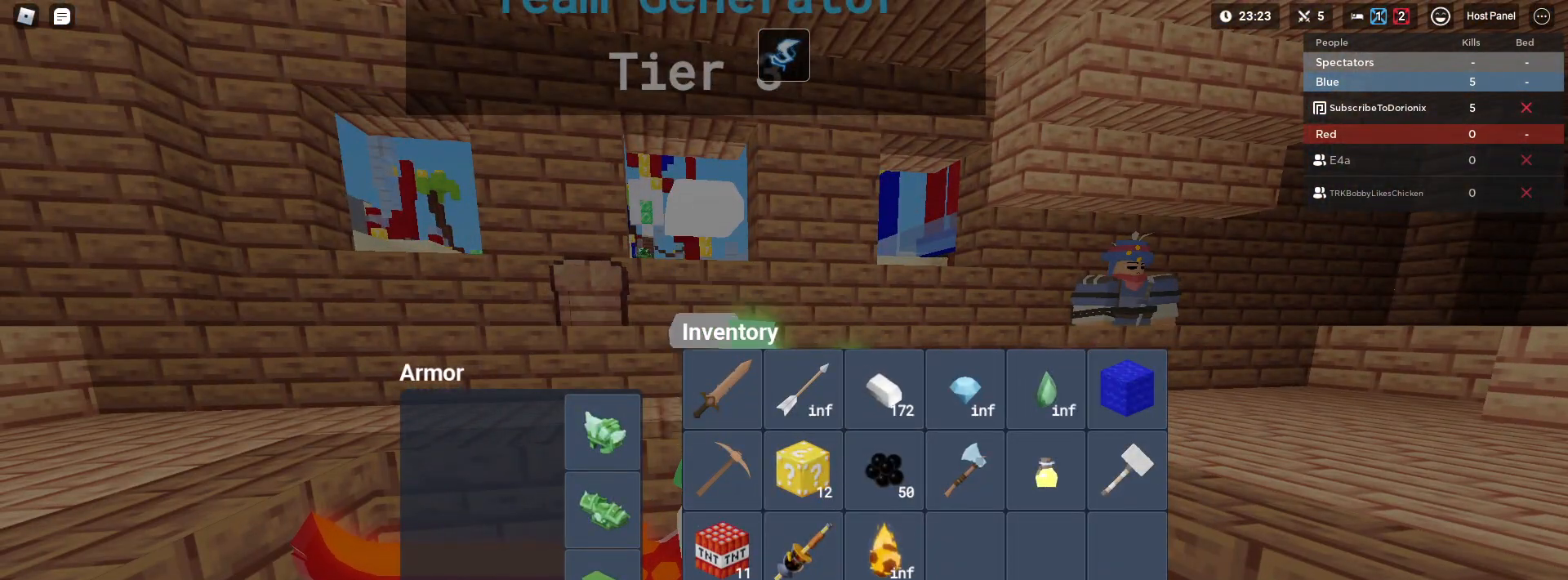
{"keys": ["shift"], "mouse": [], "mouse_move": "still", "events": []}
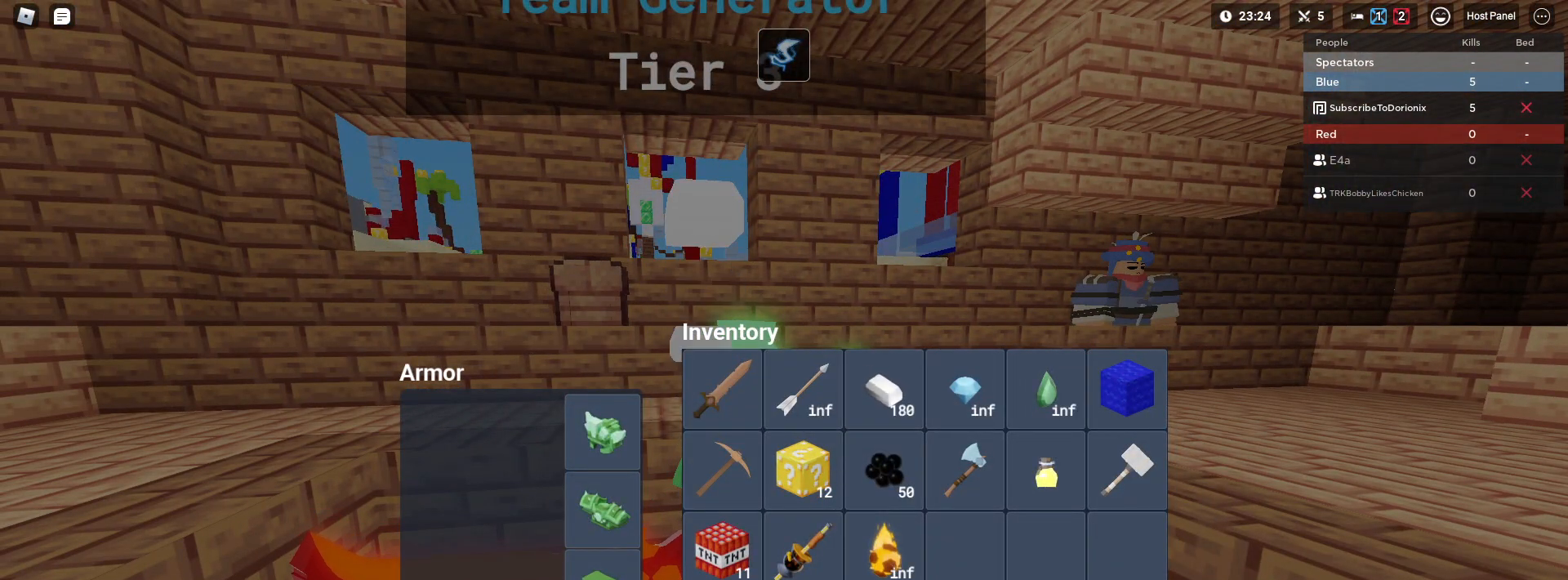
{"keys": [], "mouse": [], "mouse_move": "still", "events": [[333, "shift", "up"]]}
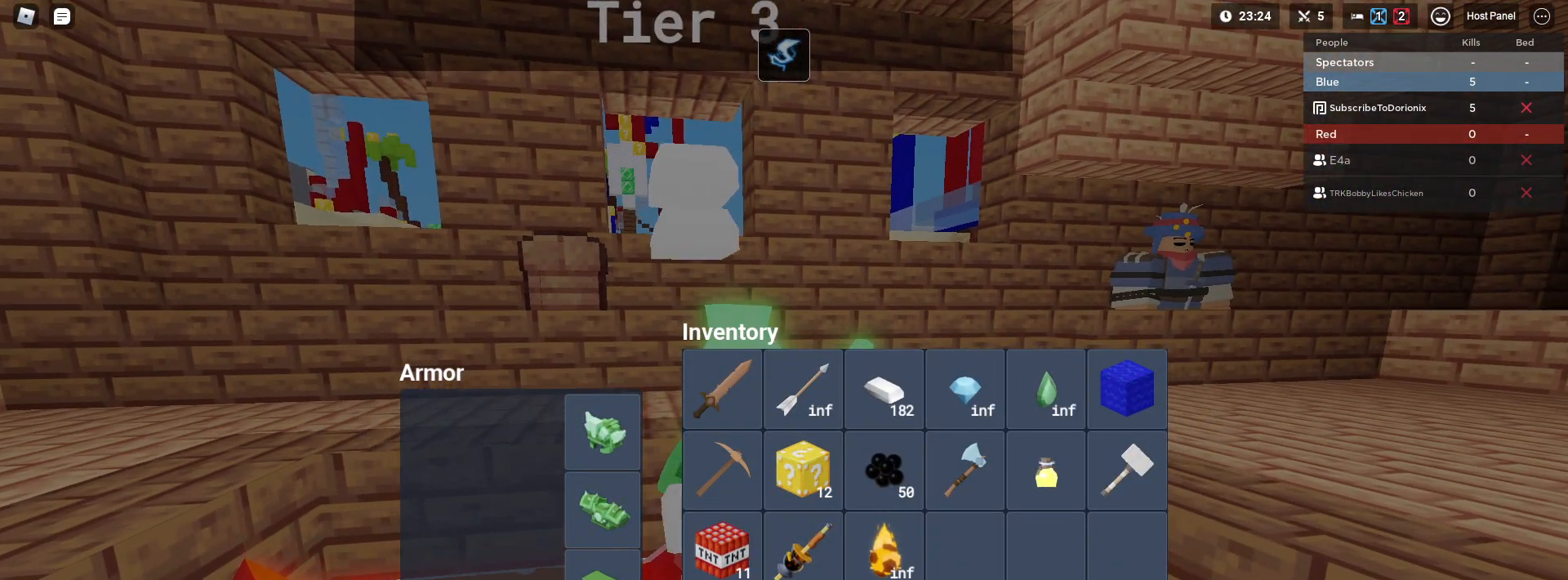
{"keys": ["shift"], "mouse": [], "mouse_move": "still", "events": [[350, "shift", "down"]]}
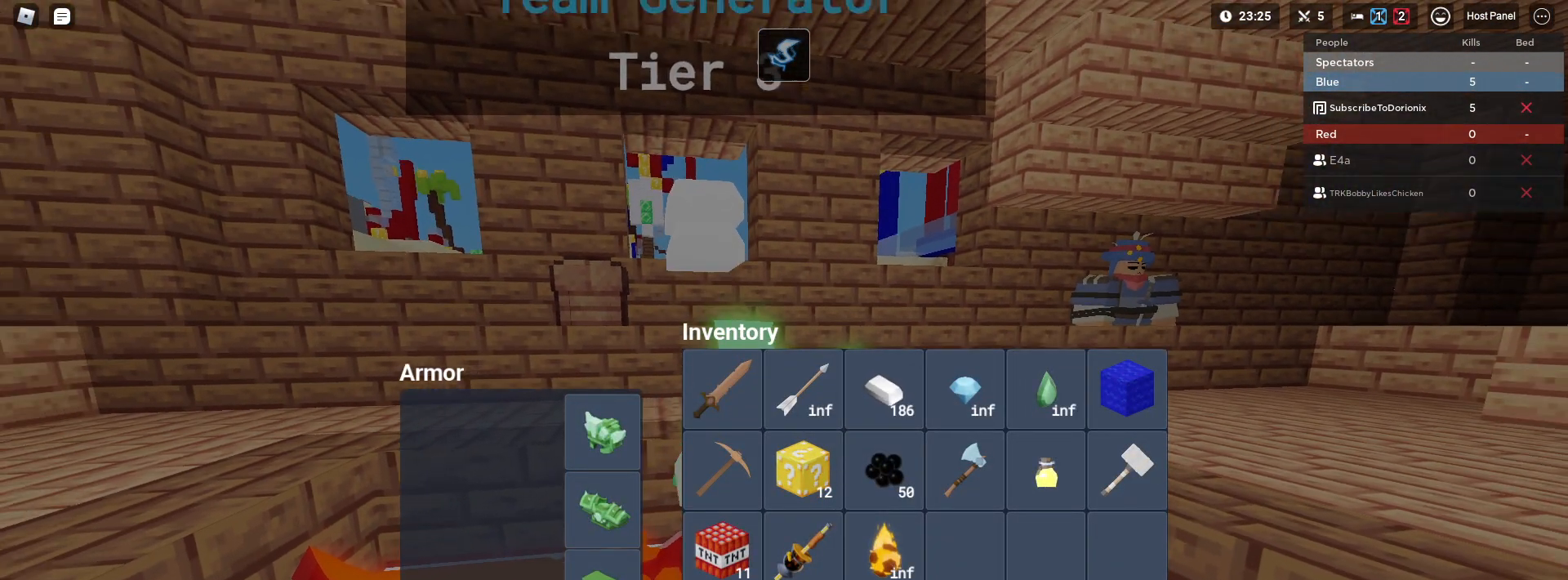
{"keys": ["d", "shift"], "mouse": [], "mouse_move": "still", "events": [[33, "d", "down"], [233, "space", "down"], [467, "space", "up"]]}
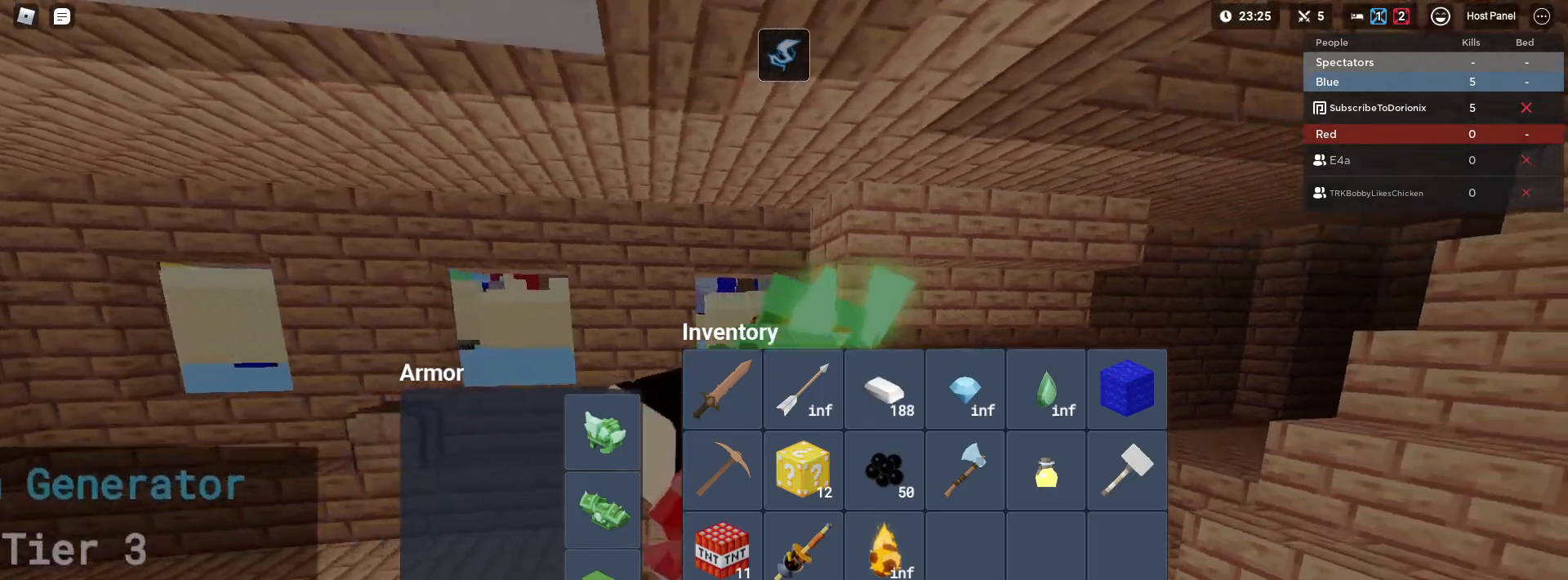
{"keys": ["d", "shift", "space", "w"], "mouse": [], "mouse_move": "still", "events": [[183, "e", "down"], [333, "e", "up"], [433, "space", "down"], [467, "w", "down"]]}
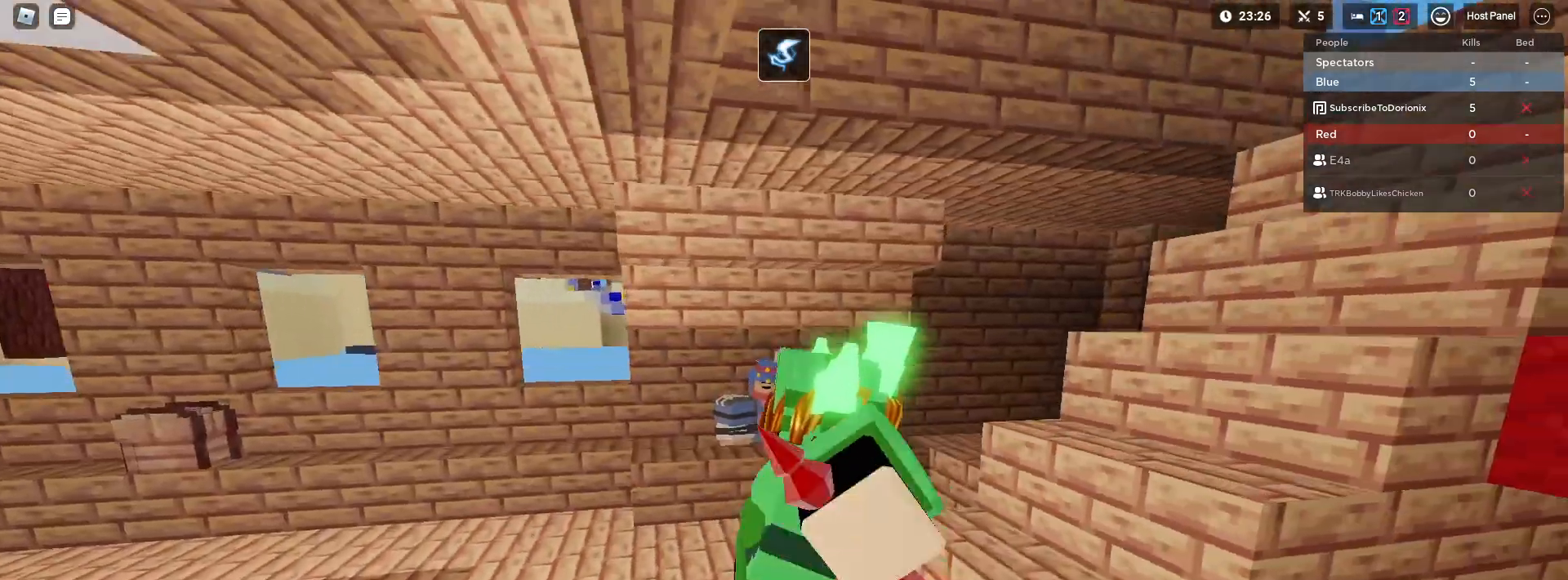
{"keys": ["d", "shift", "space"], "mouse": [], "mouse_move": "still", "events": [[300, "w", "up"], [400, "mouse_left", "down"], [483, "mouse_left", "up"]]}
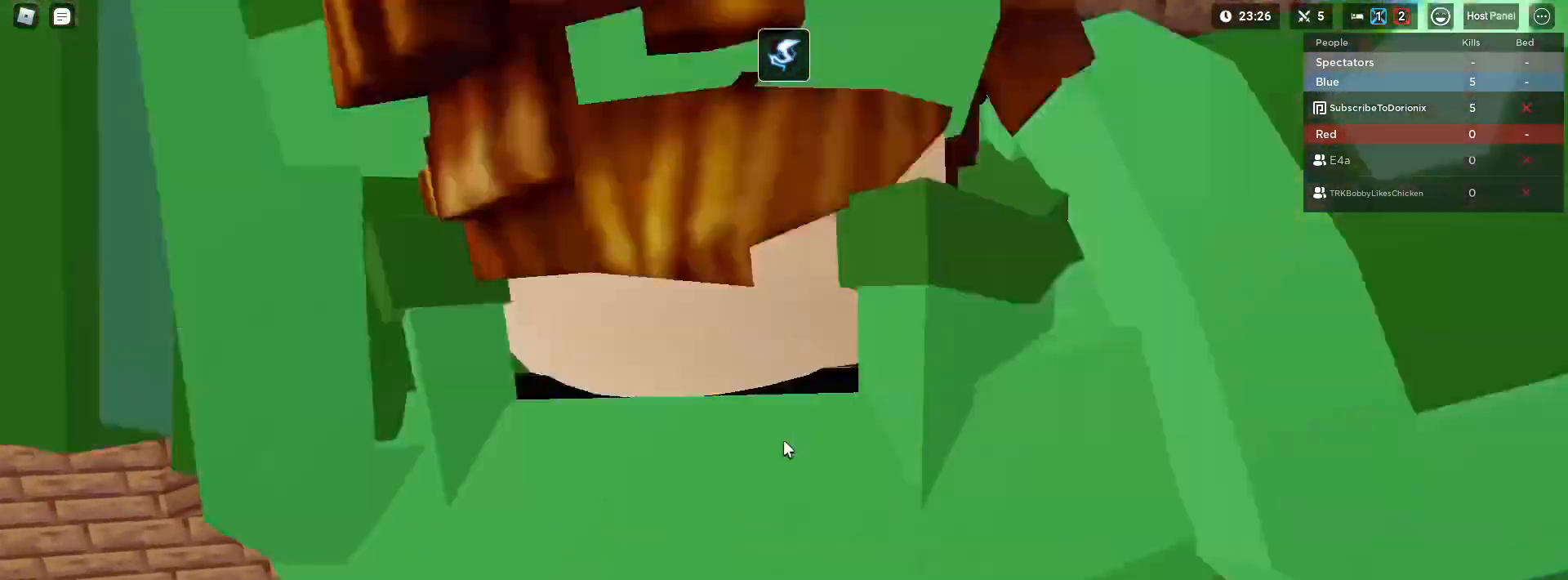
{"keys": ["d", "shift", "space"], "mouse": [], "mouse_move": "still", "events": [[33, "mouse_left", "down"], [83, "mouse_left", "up"], [233, "3", "down"], [233, "space", "up"], [367, "3", "up"], [367, "space", "down"]]}
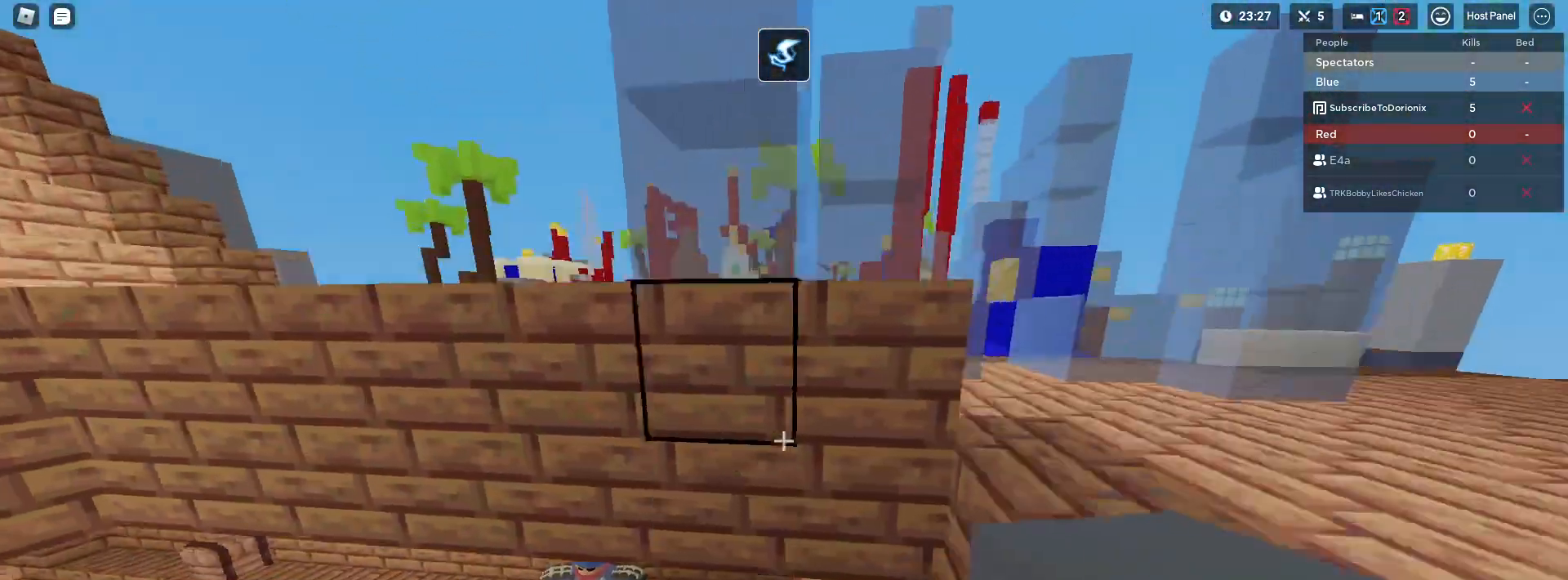
{"keys": ["shift", "w"], "mouse": [], "mouse_move": "still", "events": [[50, "space", "up"], [150, "shift", "up"], [150, "w", "down"], [250, "shift", "down"], [333, "d", "up"]]}
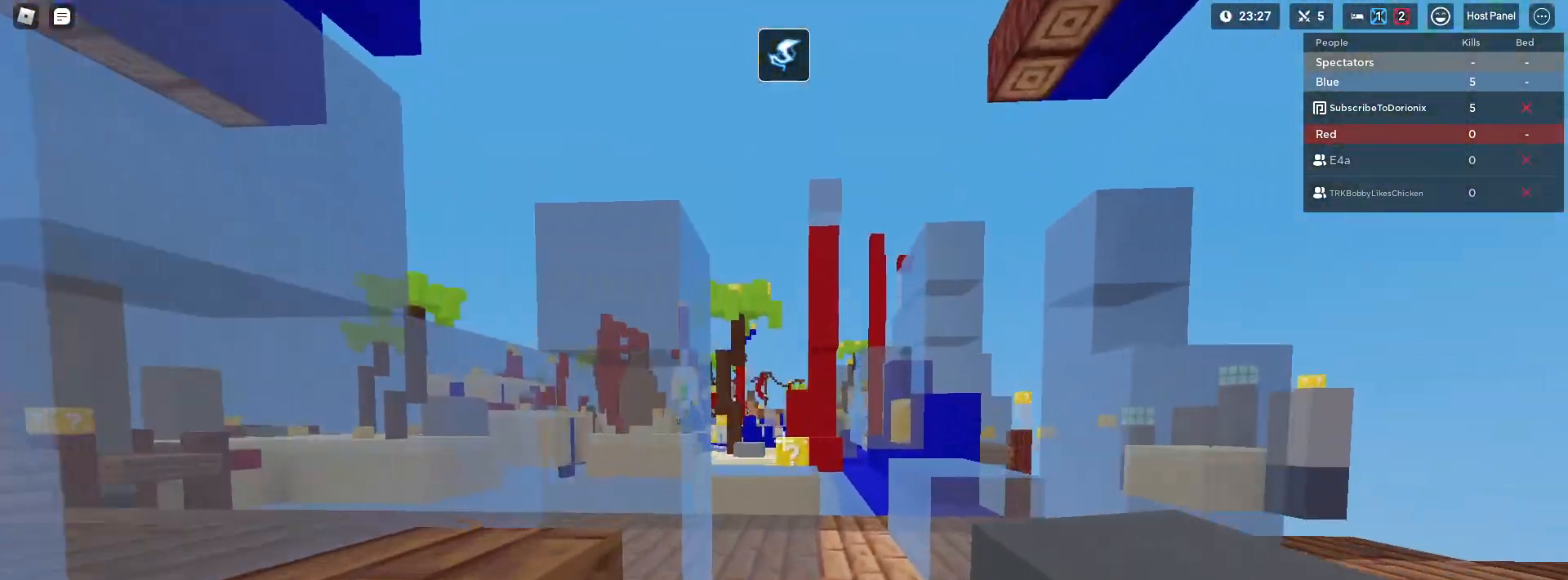
{"keys": ["a", "shift", "w"], "mouse": [], "mouse_move": "still", "events": [[167, "mouse_left", "down"], [217, "mouse_left", "up"], [300, "mouse_left", "down"], [300, "space", "down"], [350, "mouse_left", "up"], [450, "mouse_left", "down"], [450, "space", "up"], [483, "a", "down"], [483, "mouse_left", "up"]]}
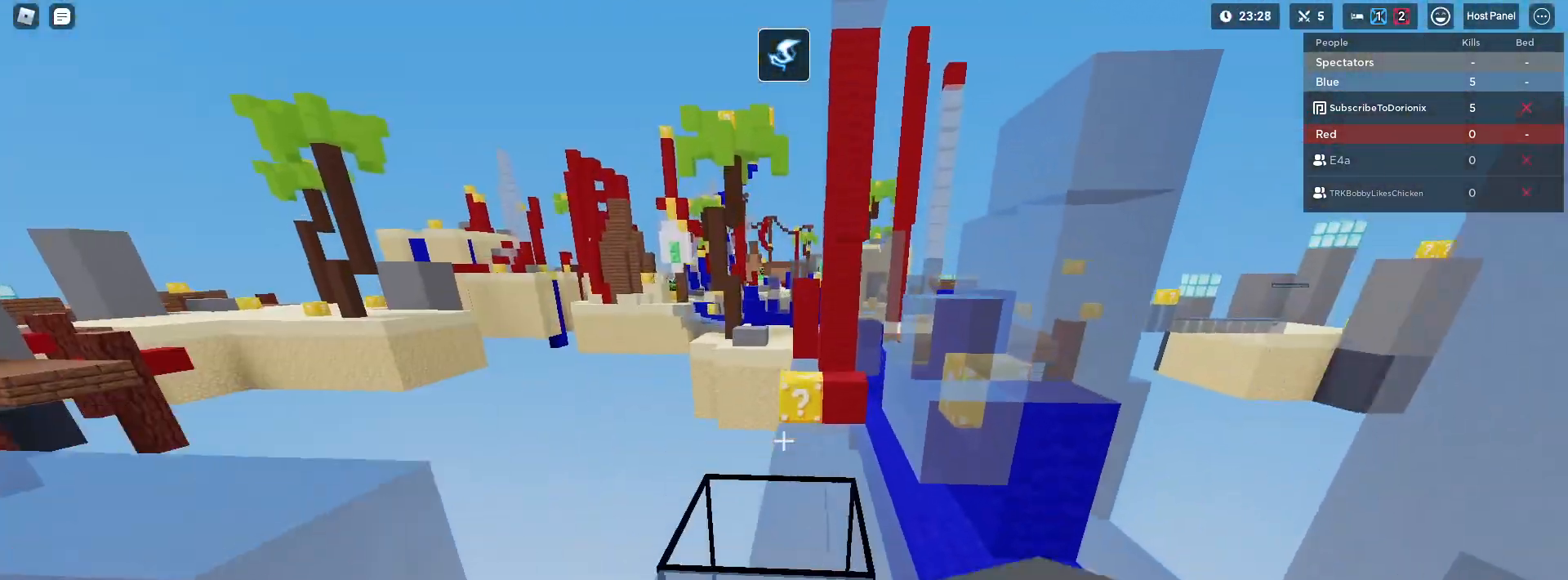
{"keys": ["shift", "w"], "mouse": [], "mouse_move": "still", "events": [[33, "mouse_left", "down"], [83, "a", "up"], [133, "w", "up"], [267, "w", "down"], [317, "mouse_left", "up"]]}
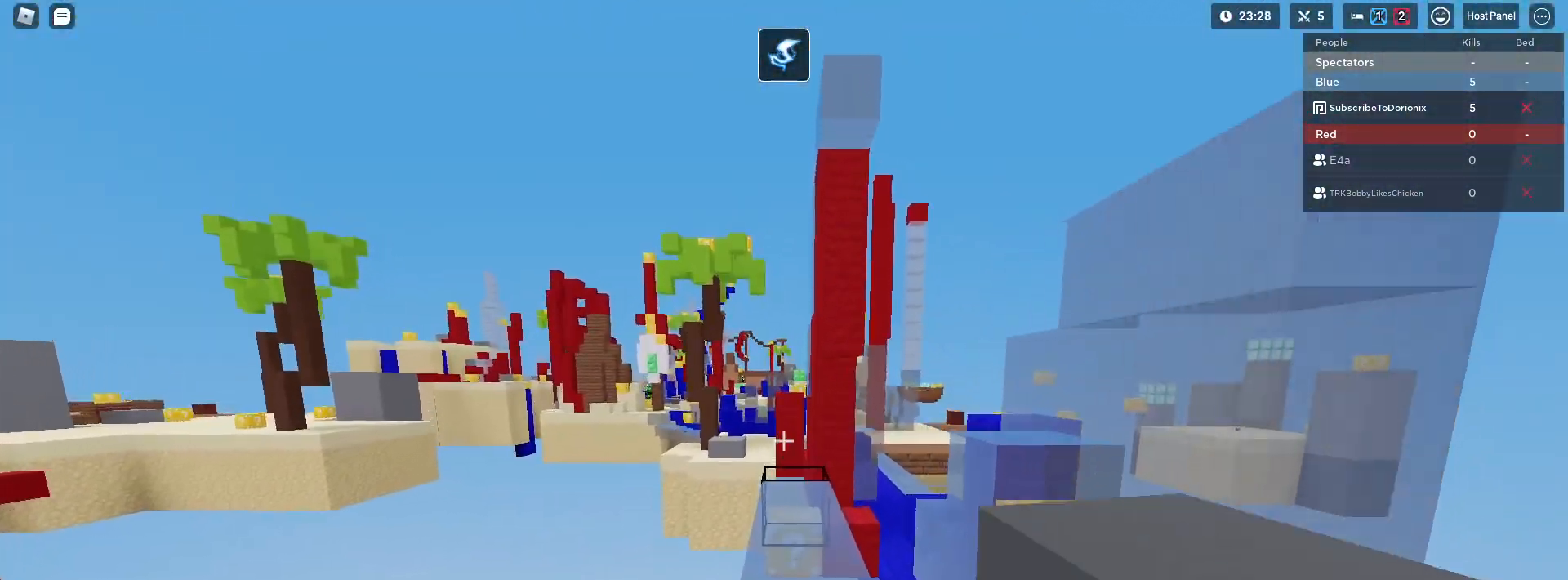
{"keys": ["shift", "w"], "mouse": ["left"], "mouse_move": "still", "events": [[50, "mouse_left", "down"], [250, "mouse_left", "up"], [467, "mouse_left", "down"]]}
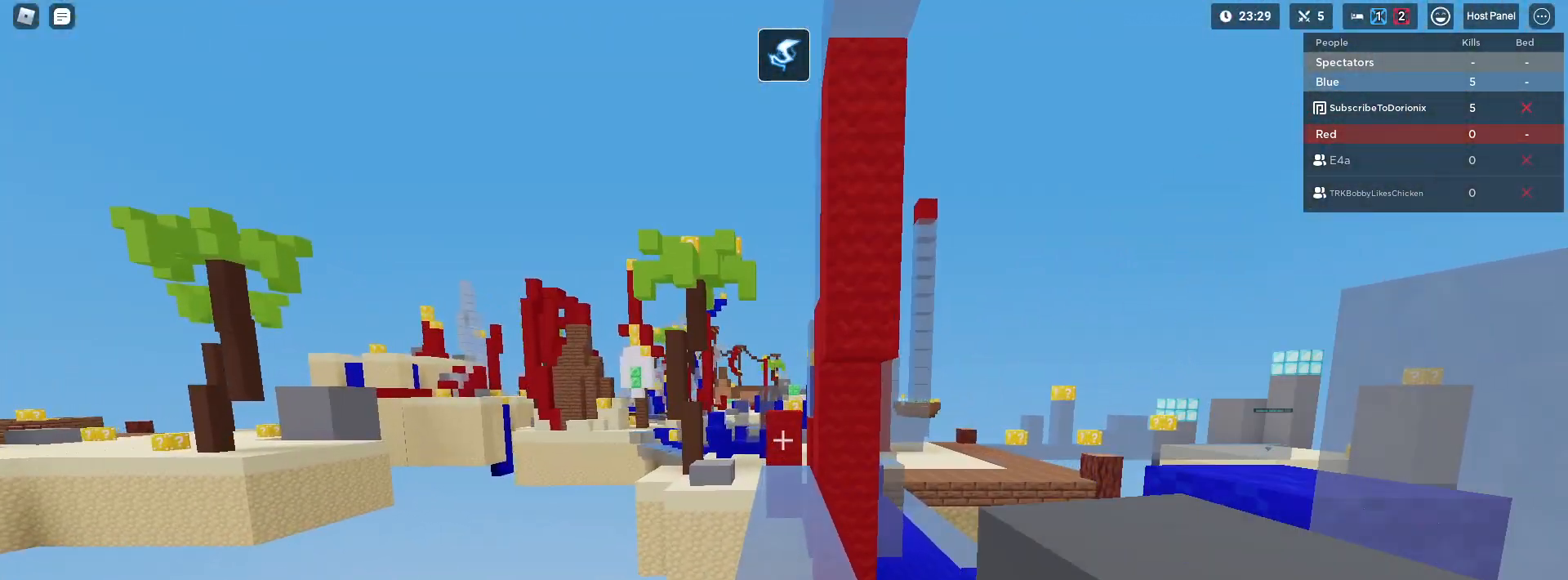
{"keys": ["shift", "w"], "mouse": [], "mouse_move": "still", "events": [[17, "mouse_left", "up"], [350, "mouse_left", "down"], [400, "mouse_left", "up"], [450, "mouse_left", "down"], [500, "mouse_left", "up"]]}
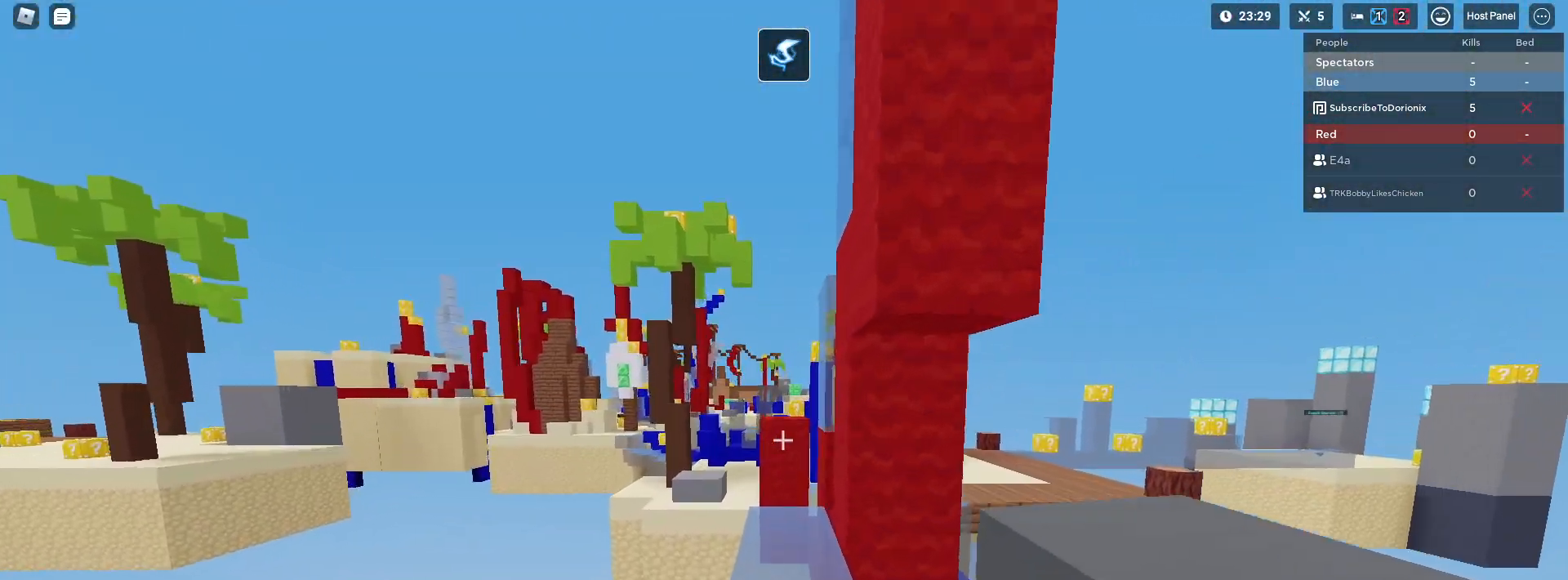
{"keys": ["shift", "w"], "mouse": [], "mouse_move": "still", "events": [[317, "mouse_left", "down"], [450, "mouse_left", "up"]]}
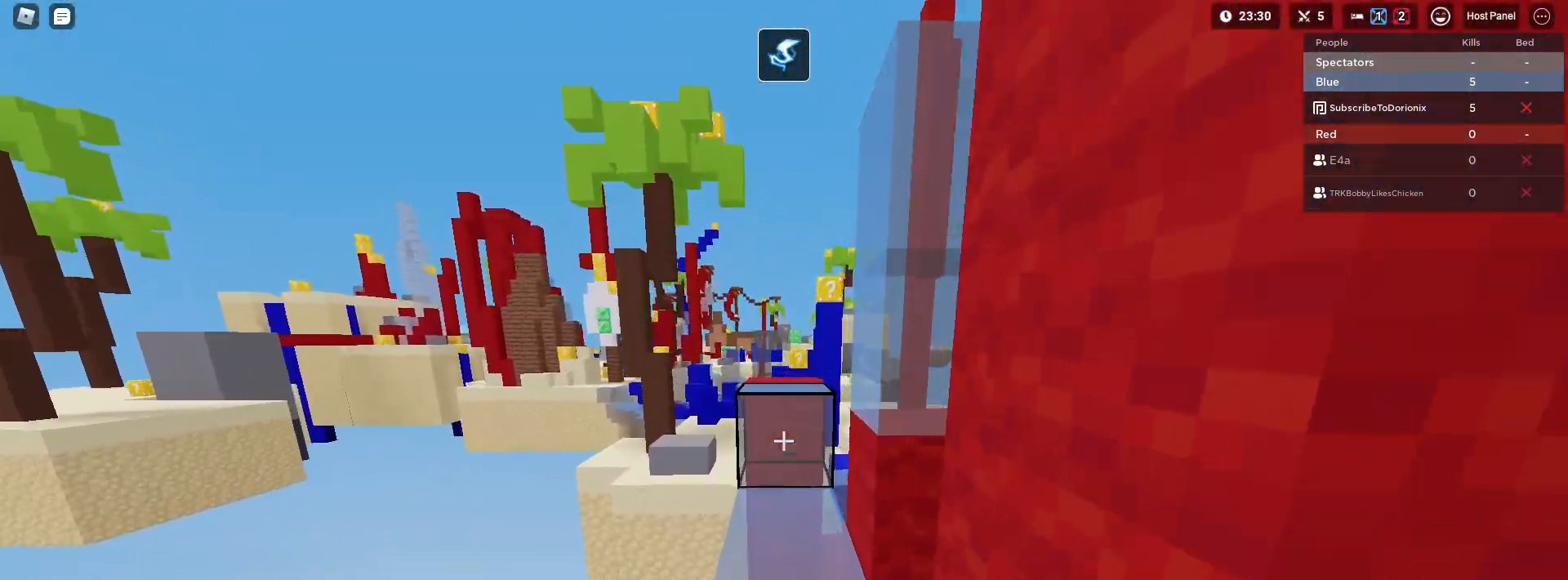
{"keys": ["shift", "w"], "mouse": [], "mouse_move": "still", "events": [[233, "space", "down"], [383, "space", "up"]]}
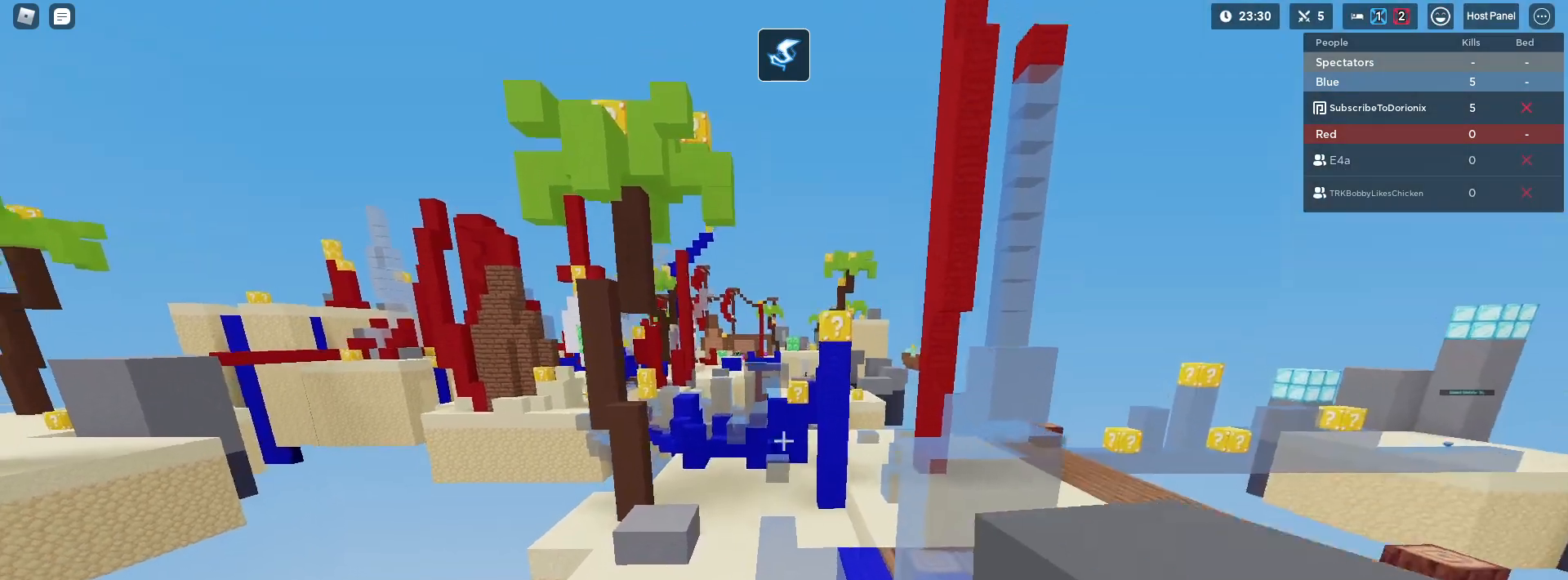
{"keys": ["shift", "w"], "mouse": [], "mouse_move": "still", "events": [[167, "mouse_left", "down"], [317, "mouse_left", "up"]]}
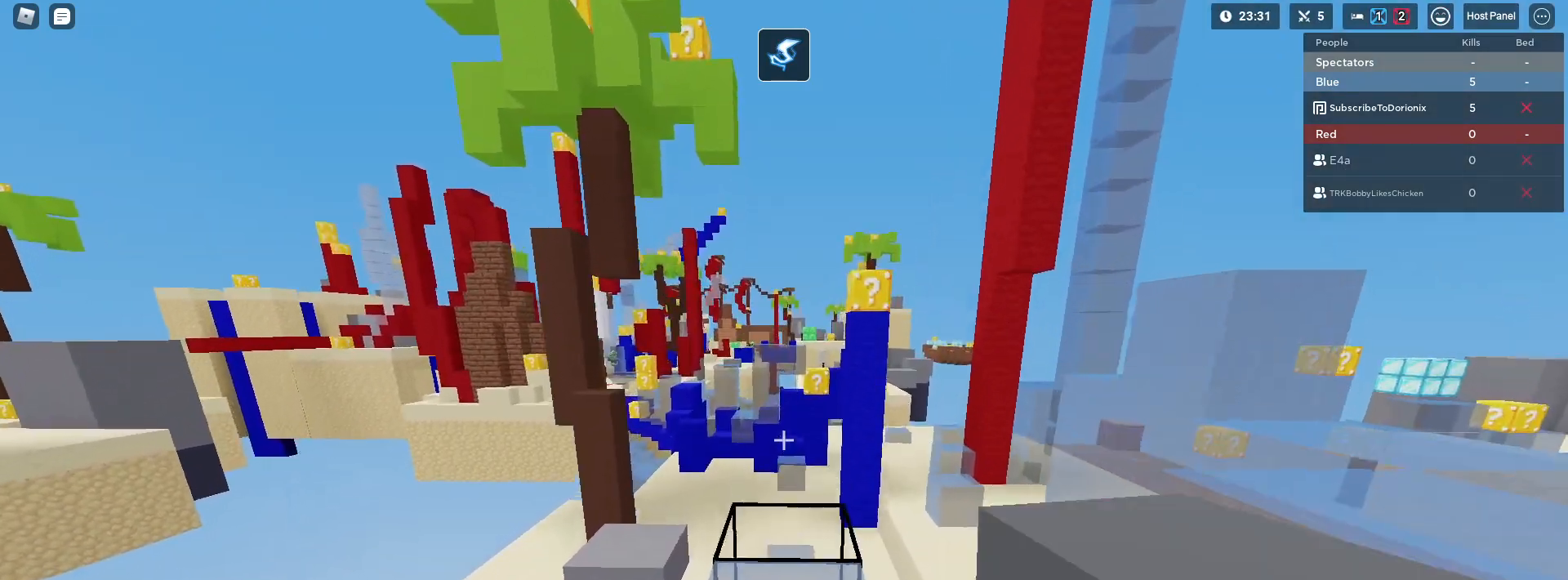
{"keys": ["d", "shift", "w"], "mouse": [], "mouse_move": "left", "events": [[83, "mouse_left", "down"], [183, "mouse_left", "up"], [500, "d", "down"]]}
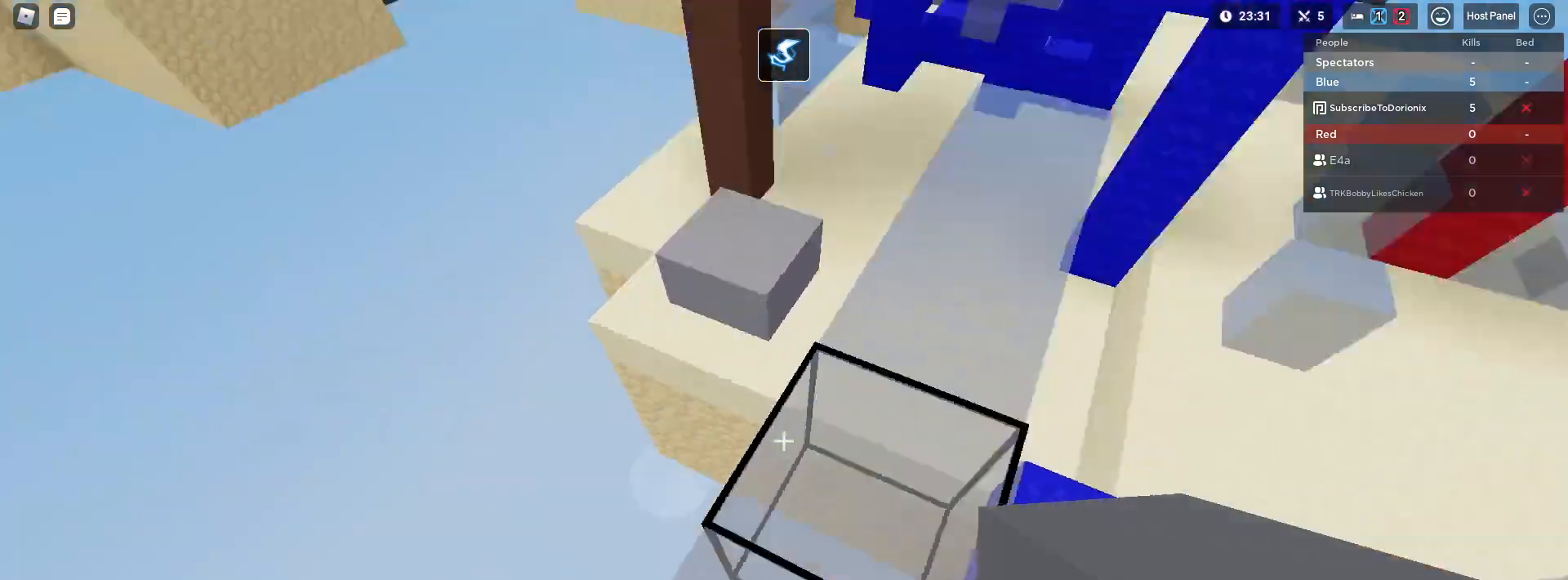
{"keys": ["s", "shift", "space"], "mouse": [], "mouse_move": "still", "events": [[50, "w", "up"], [150, "s", "down"], [183, "d", "up"], [233, "mouse_left", "down"], [233, "space", "down"], [283, "mouse_left", "up"], [383, "mouse_left", "down"], [433, "mouse_left", "up"]]}